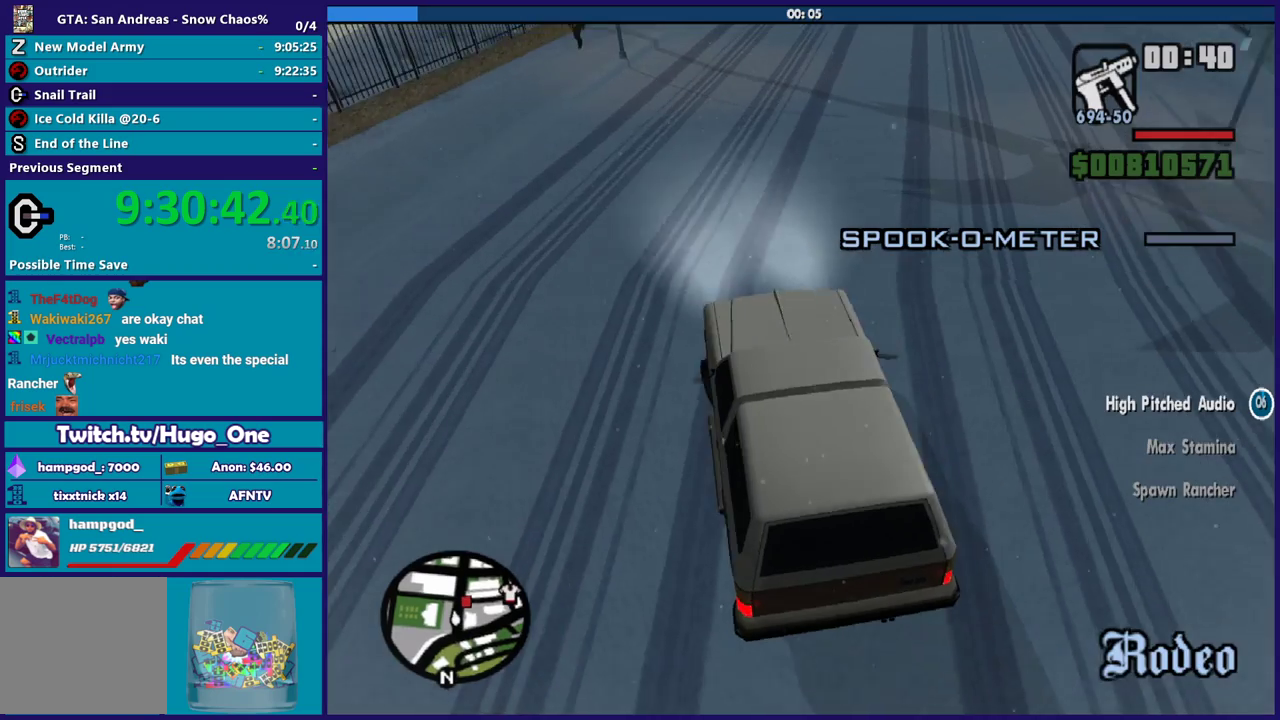
Gameplay with a controller (Xbox layout); each line is a JSON object with the inputs held at the frame after it. "events" lists button and stick changes between this image and that frame as [ms after this image, input, new state], when the widget could be followed in between.
{"buttons": [], "left_stick": "center", "right_stick": "center", "events": [[67, "right_stick", "center"], [100, "left_stick", "down-right"], [234, "left_stick", "down-left"], [334, "left_stick", "left"], [434, "left_stick", "center"]]}
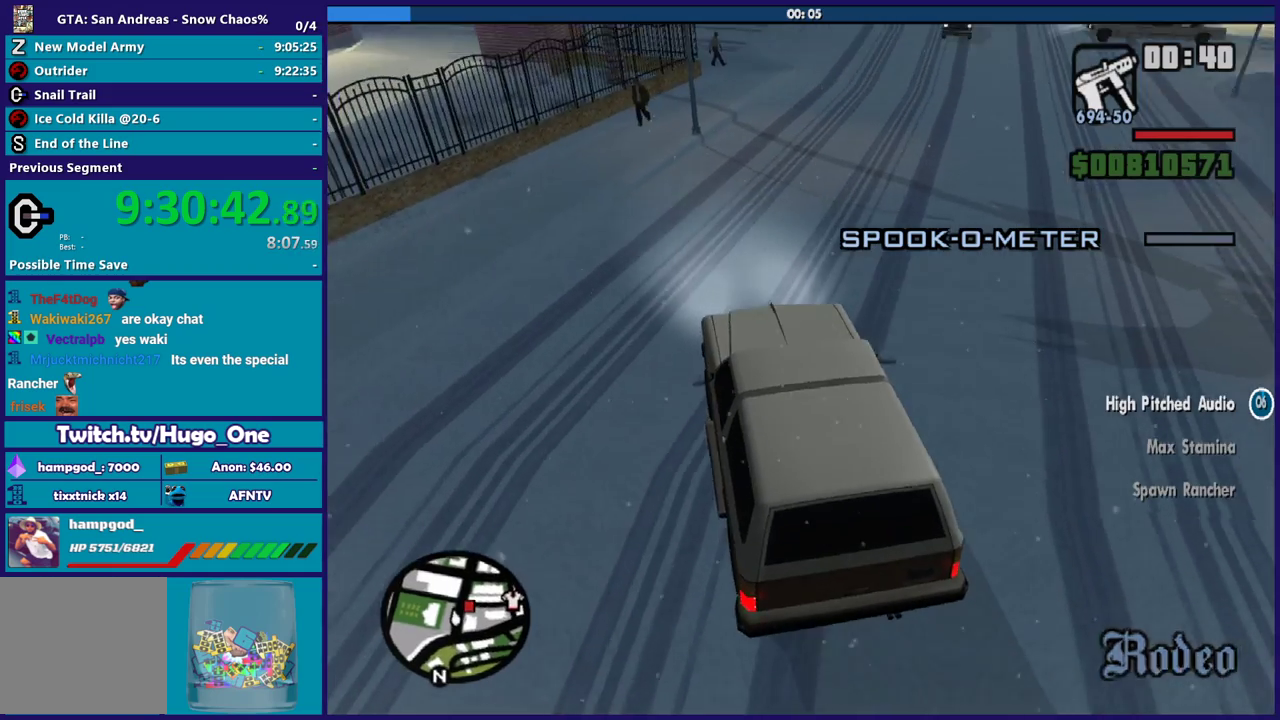
{"buttons": [], "left_stick": "center", "right_stick": "right", "events": [[33, "left_stick", "down-right"], [33, "right_stick", "down-right"], [233, "right_stick", "right"], [434, "left_stick", "center"]]}
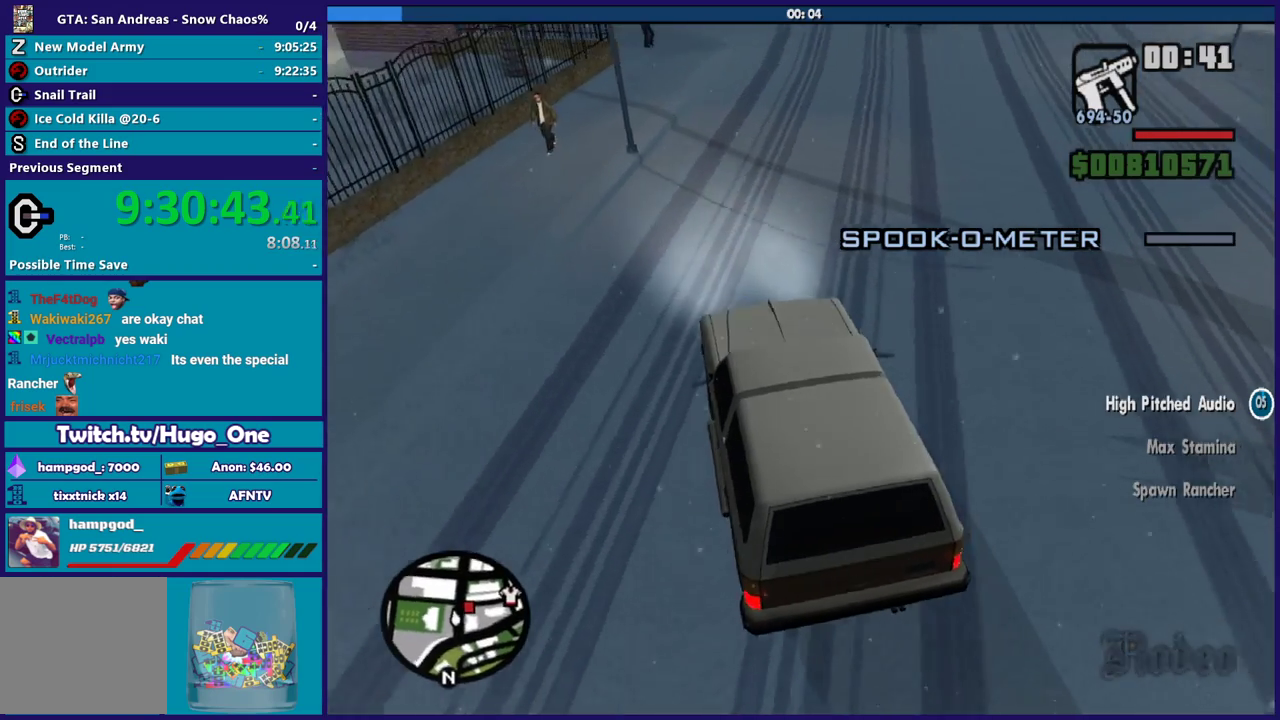
{"buttons": ["L2"], "left_stick": "center", "right_stick": "right", "events": [[134, "left_stick", "down-right"], [267, "left_stick", "center"], [334, "L2", "down"]]}
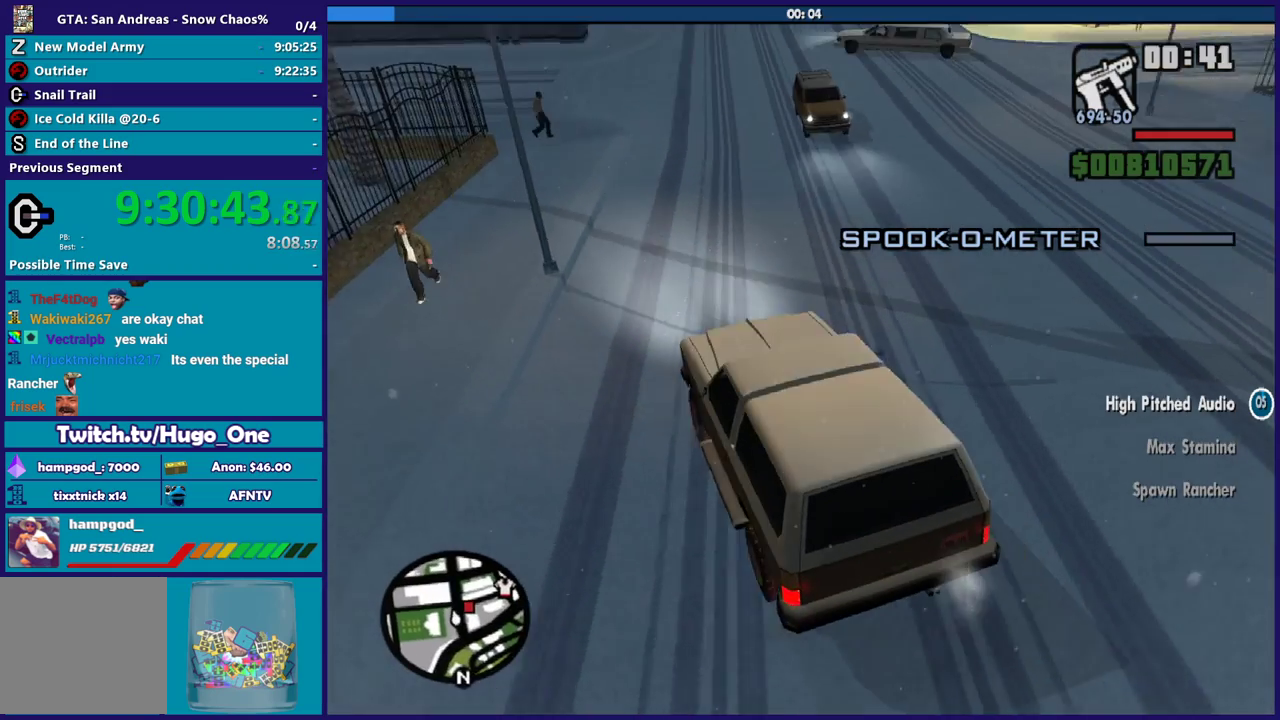
{"buttons": ["L2"], "left_stick": "center", "right_stick": "right", "events": [[33, "L2", "up"], [100, "left_stick", "left"], [300, "left_stick", "down-right"], [367, "left_stick", "center"], [500, "L2", "down"]]}
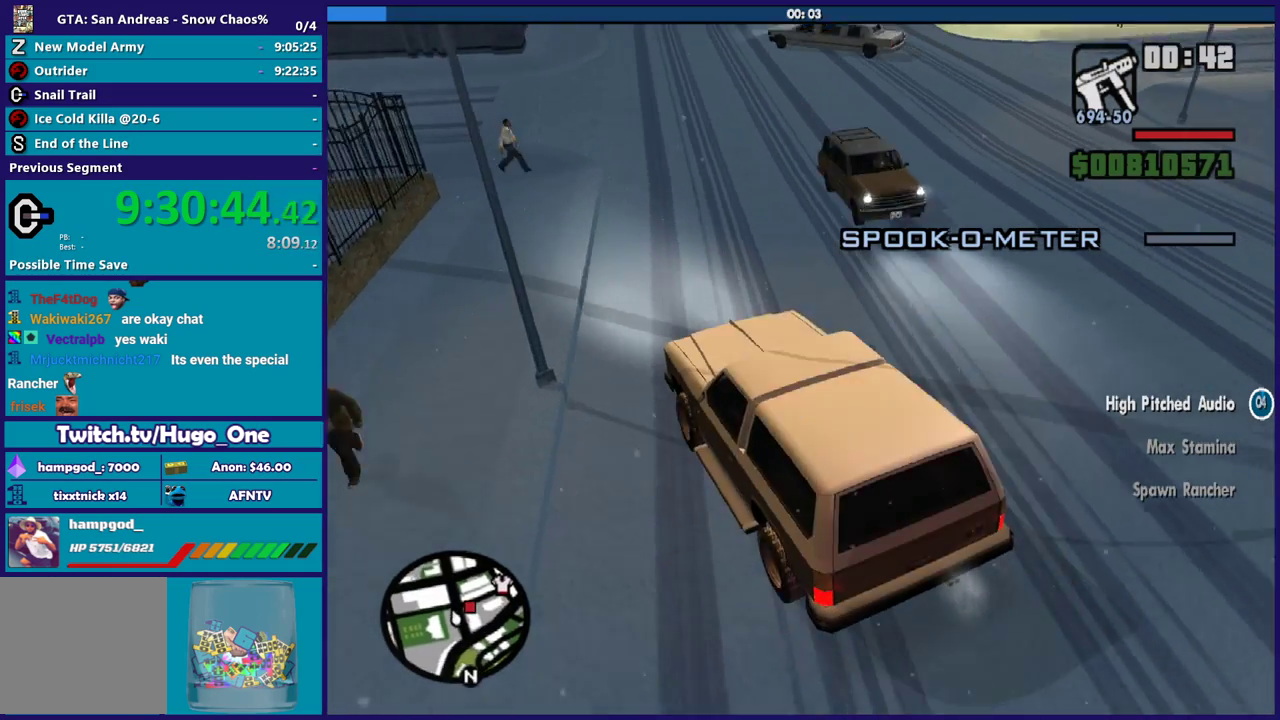
{"buttons": [], "left_stick": "down-right", "right_stick": "down-right", "events": [[34, "left_stick", "right"], [134, "L2", "up"], [134, "left_stick", "down-right"], [501, "right_stick", "down-right"]]}
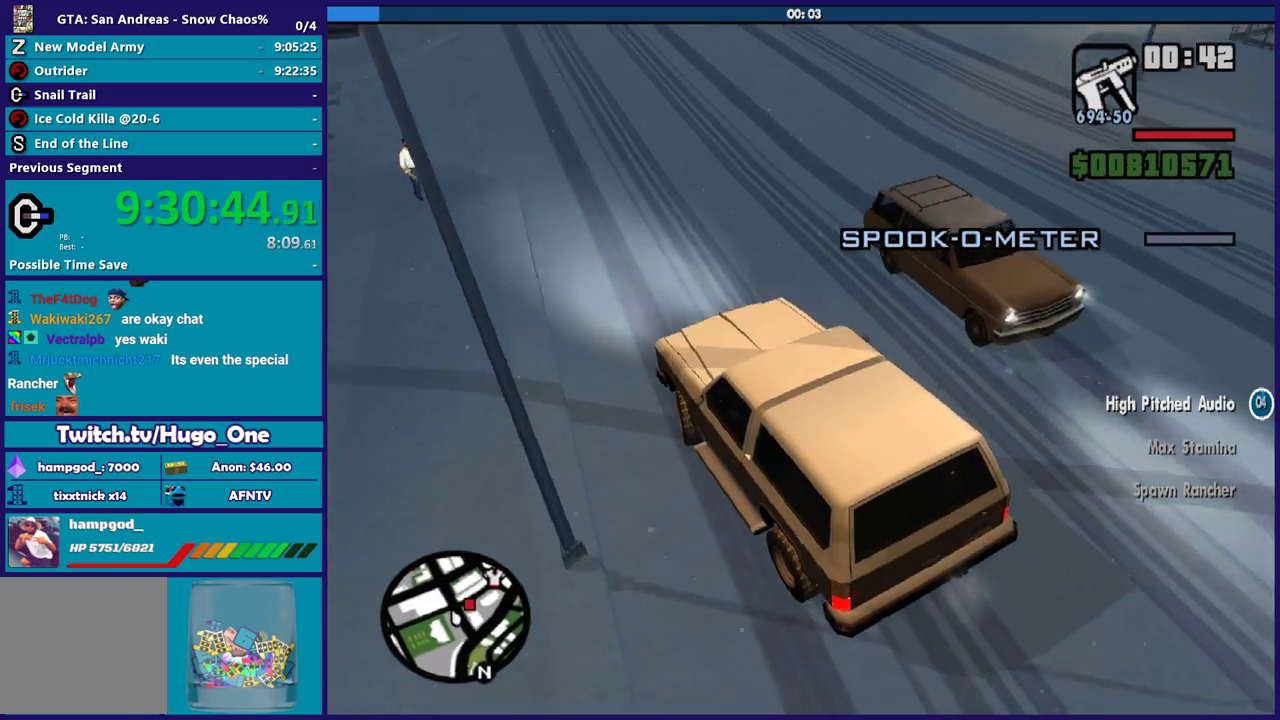
{"buttons": [], "left_stick": "center", "right_stick": "right", "events": [[67, "right_stick", "right"], [400, "left_stick", "center"]]}
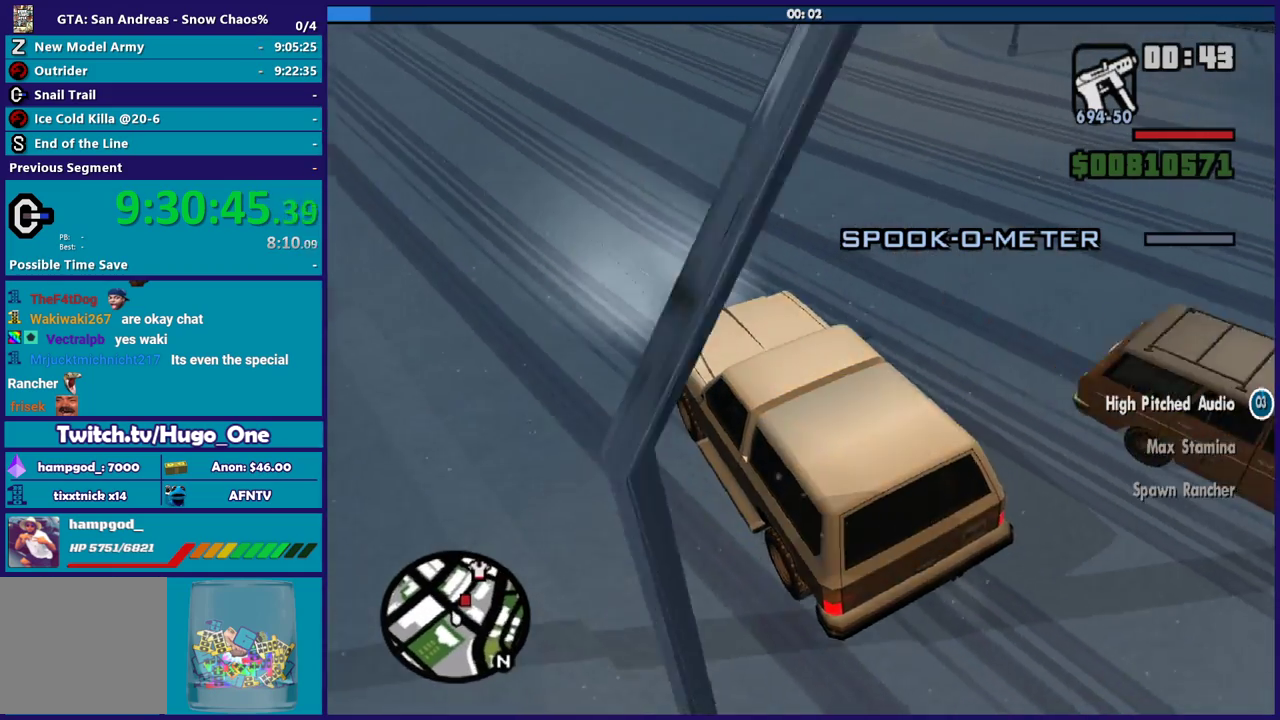
{"buttons": ["R2"], "left_stick": "center", "right_stick": "right", "events": [[34, "left_stick", "down-right"], [267, "left_stick", "center"], [367, "R2", "down"]]}
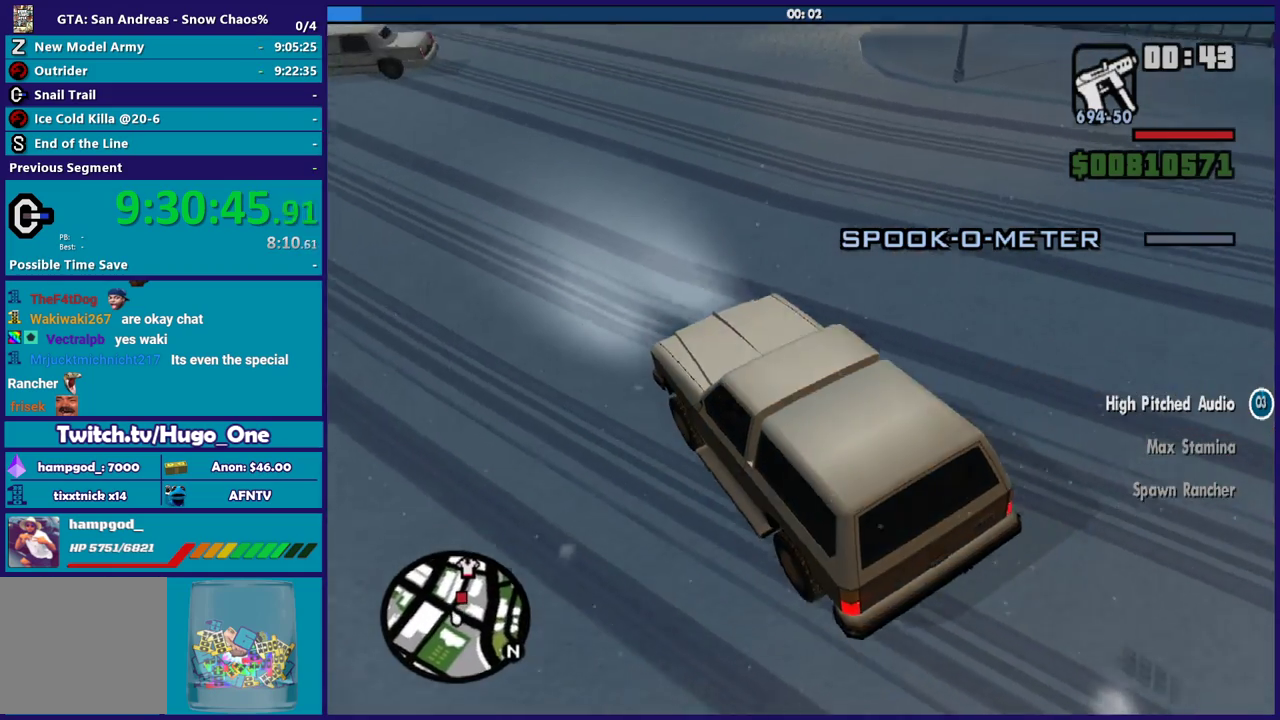
{"buttons": [], "left_stick": "down-right", "right_stick": "right", "events": [[267, "left_stick", "down-right"], [367, "R2", "up"]]}
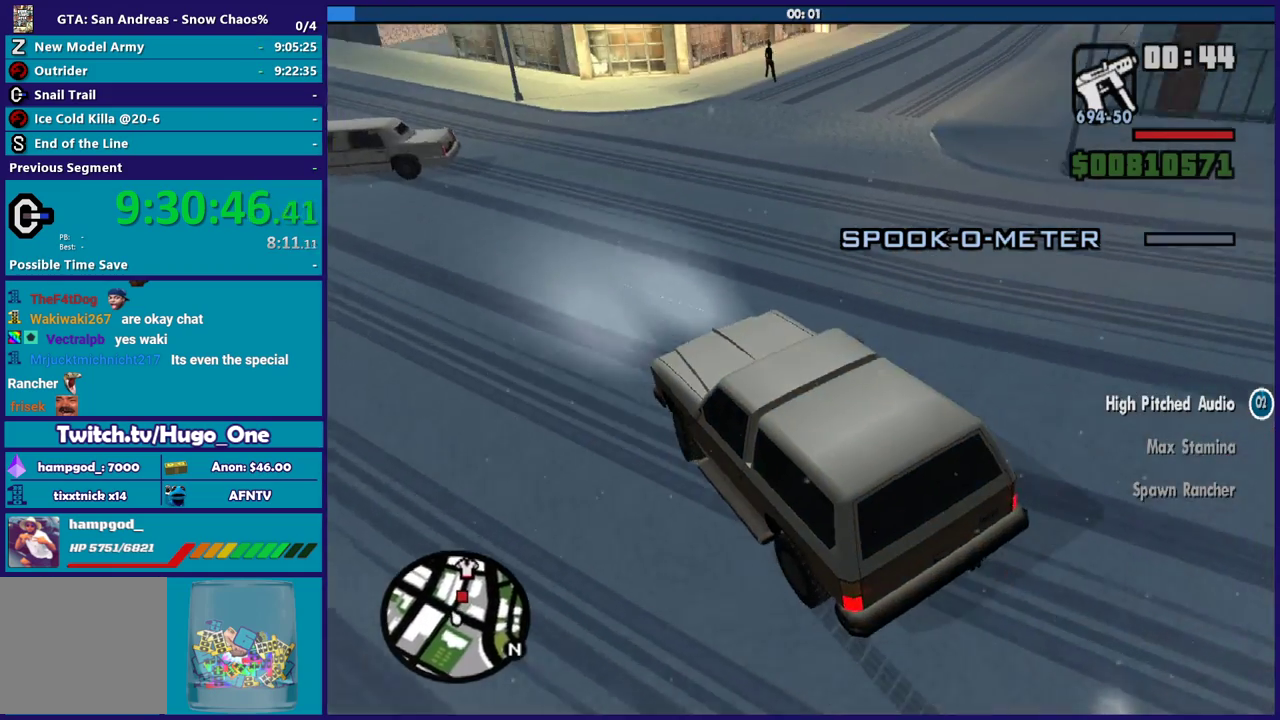
{"buttons": [], "left_stick": "down-right", "right_stick": "right", "events": []}
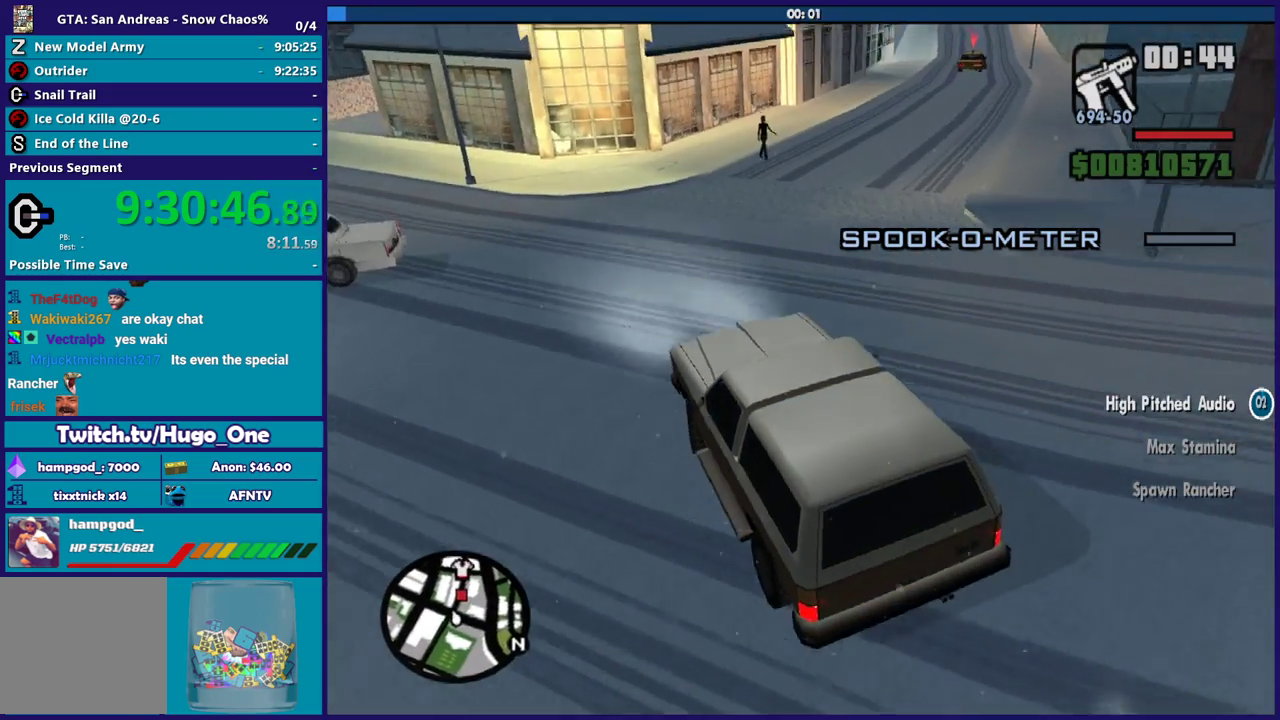
{"buttons": [], "left_stick": "down-right", "right_stick": "right", "events": []}